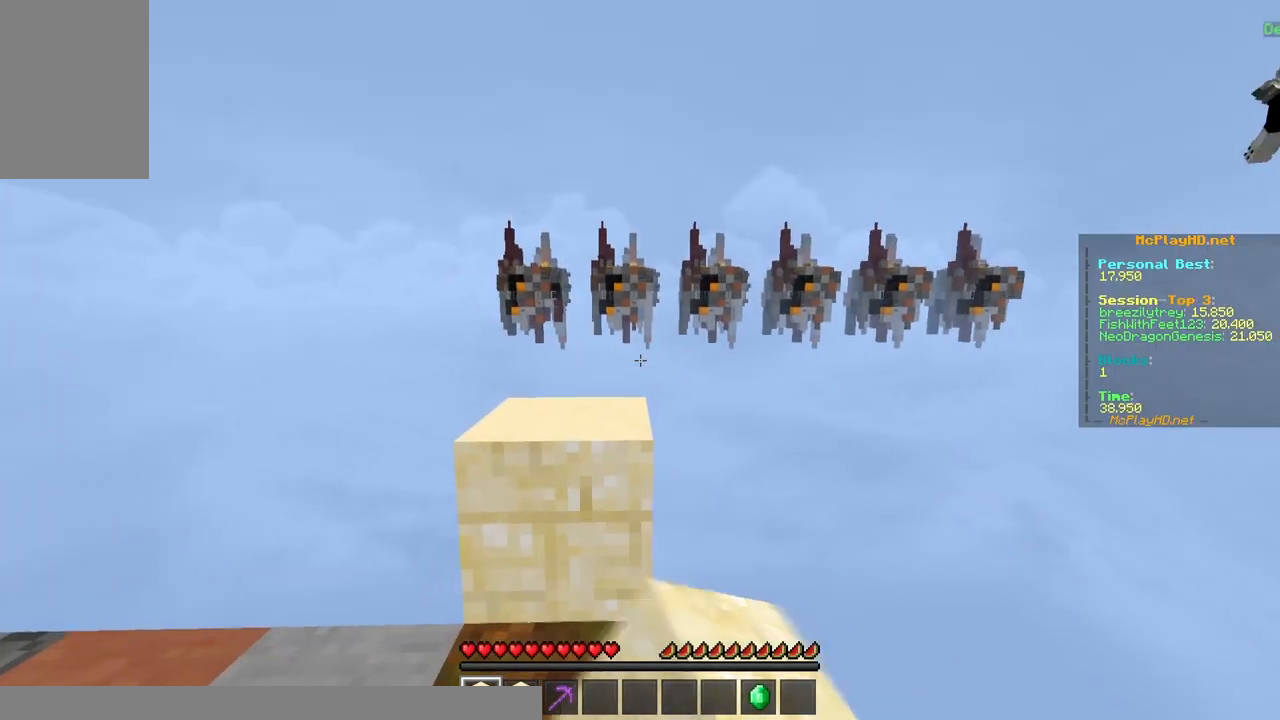
Gameplay with keyboard and mouse; each line is a JSON object with the keys and mouse buttons held at the frame after it. "events" lists presses ("down") and releases ("up") of "a", "d", "s", "space", "w", "mouse_left" and "mouse_right" between this image and that frame as [ms after this image, input, new state], when the widget could be followed in between. "mouse_left", "mouse_right" = the "left", "right" buttons of the "mouse" list. No other keys are recorded. Fast repeated clicks can show as one long hold. Mouse movement is not recorded.
{"keys": ["a"], "mouse": [], "events": [[333, "mouse_left", "up"], [483, "a", "down"]]}
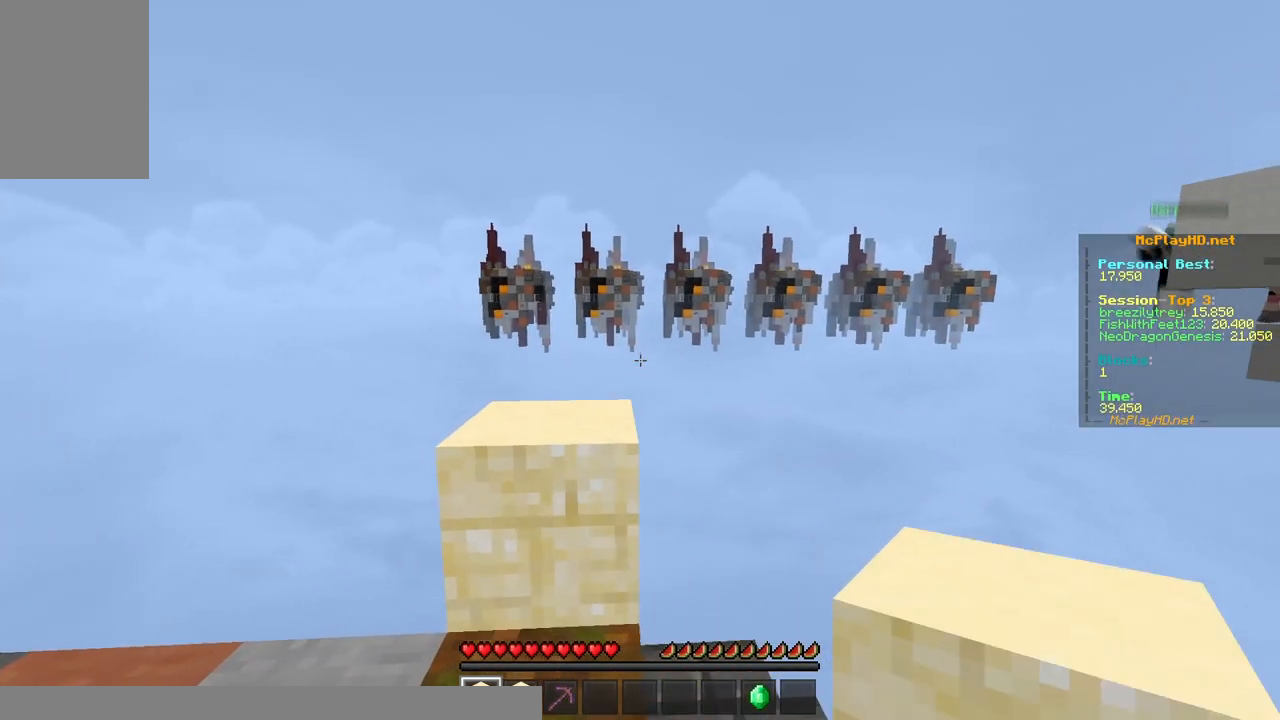
{"keys": ["a"], "mouse": ["left"], "events": [[133, "d", "down"], [183, "a", "up"], [267, "a", "down"], [267, "mouse_left", "down"], [383, "d", "up"]]}
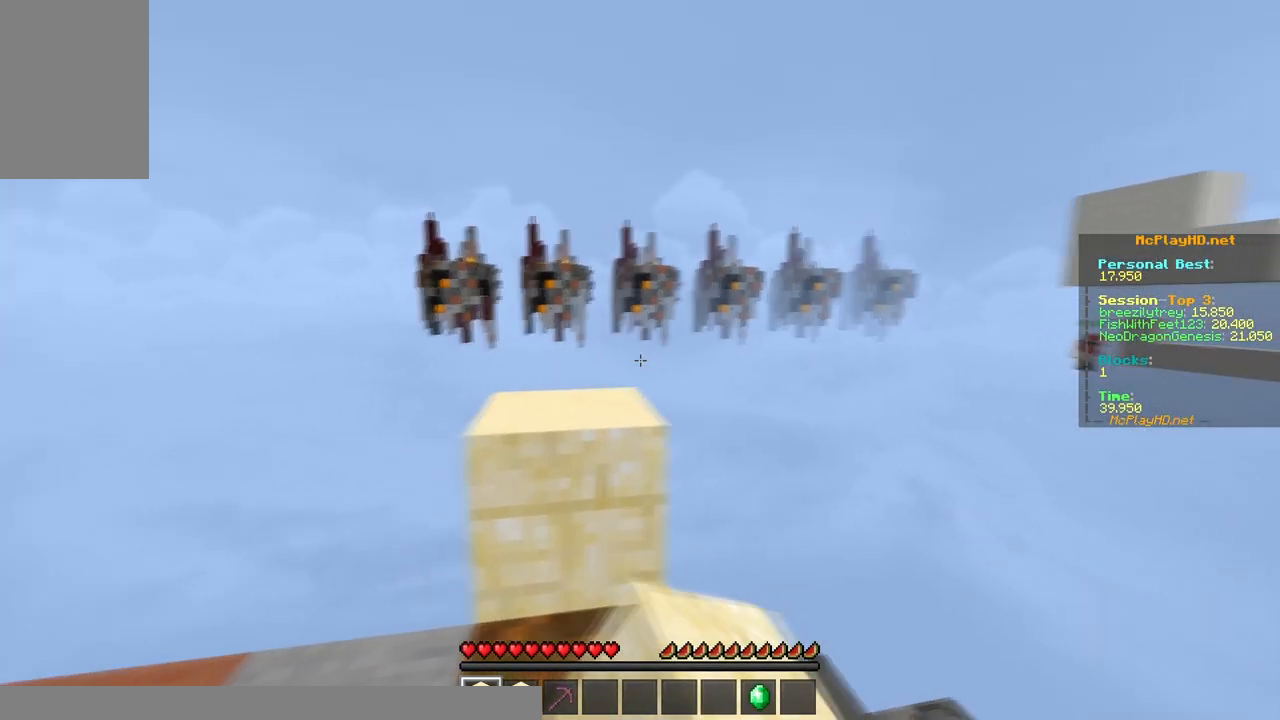
{"keys": [], "mouse": [], "events": [[250, "d", "down"], [267, "a", "up"], [400, "mouse_left", "up"], [467, "d", "up"]]}
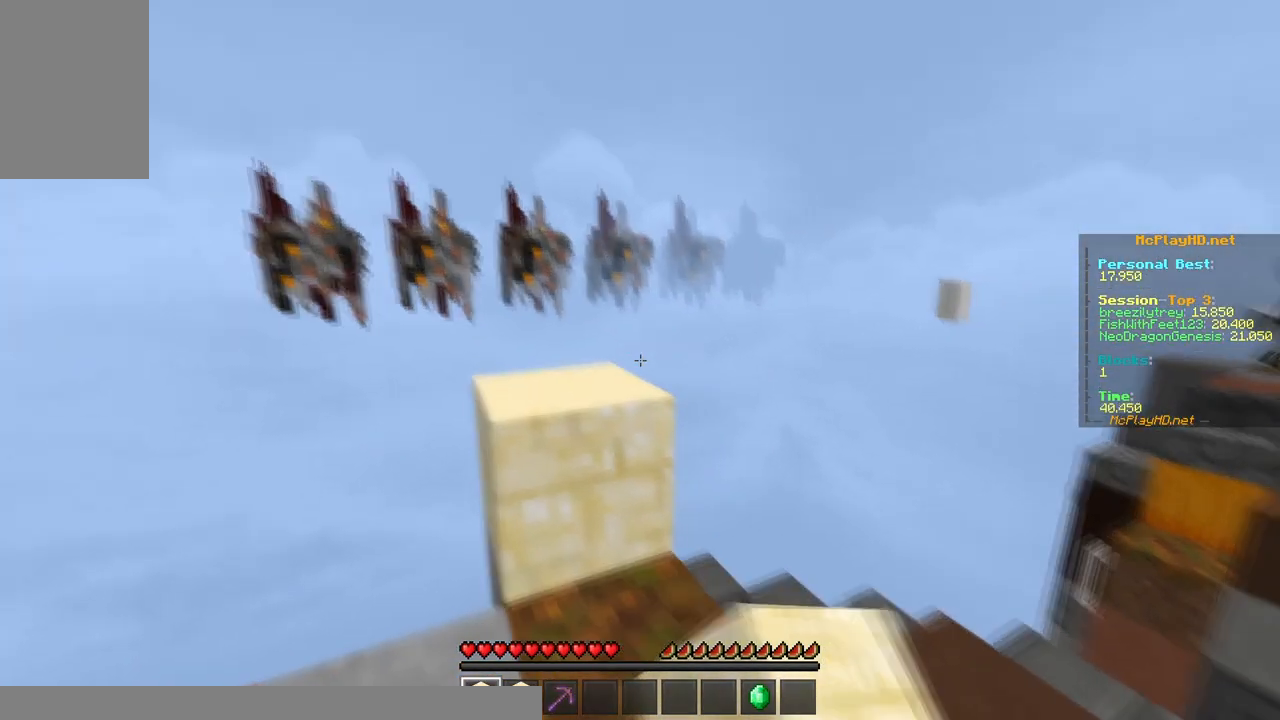
{"keys": [], "mouse": ["left"], "events": [[100, "a", "down"], [350, "mouse_left", "down"], [417, "a", "up"]]}
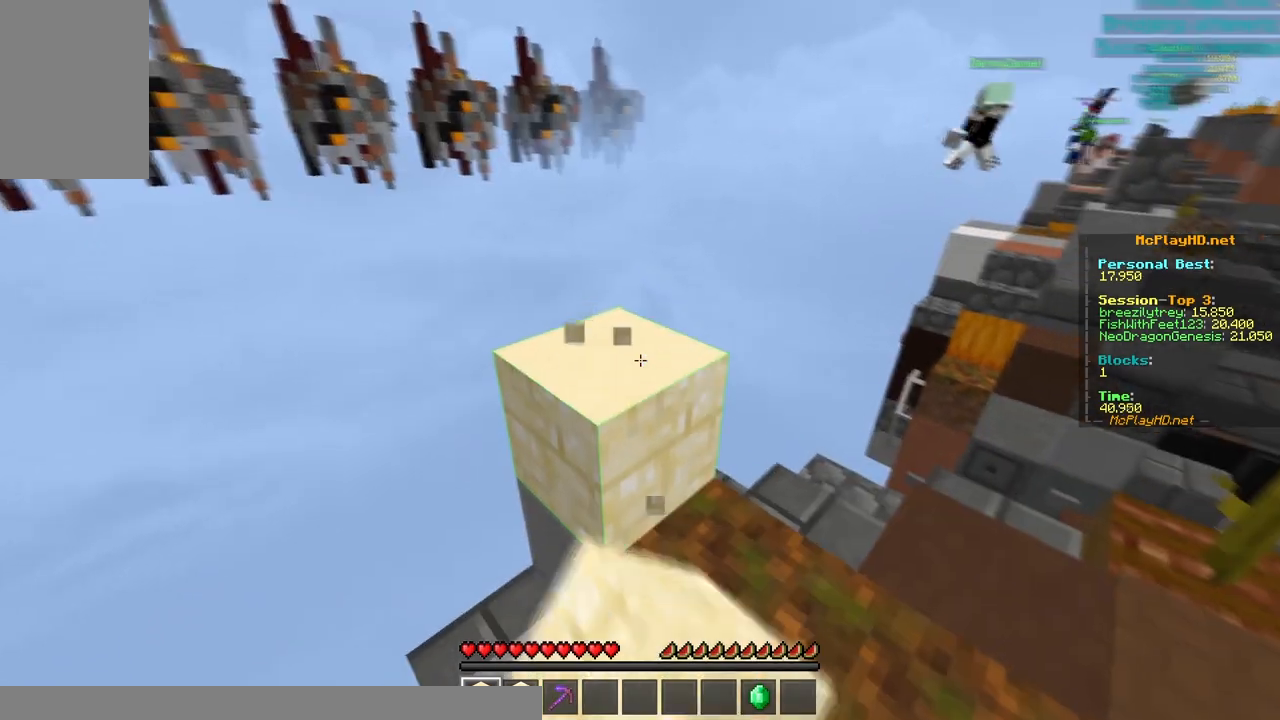
{"keys": ["d", "w"], "mouse": ["left"], "events": [[233, "a", "down"], [400, "a", "up"], [483, "w", "down"], [500, "d", "down"]]}
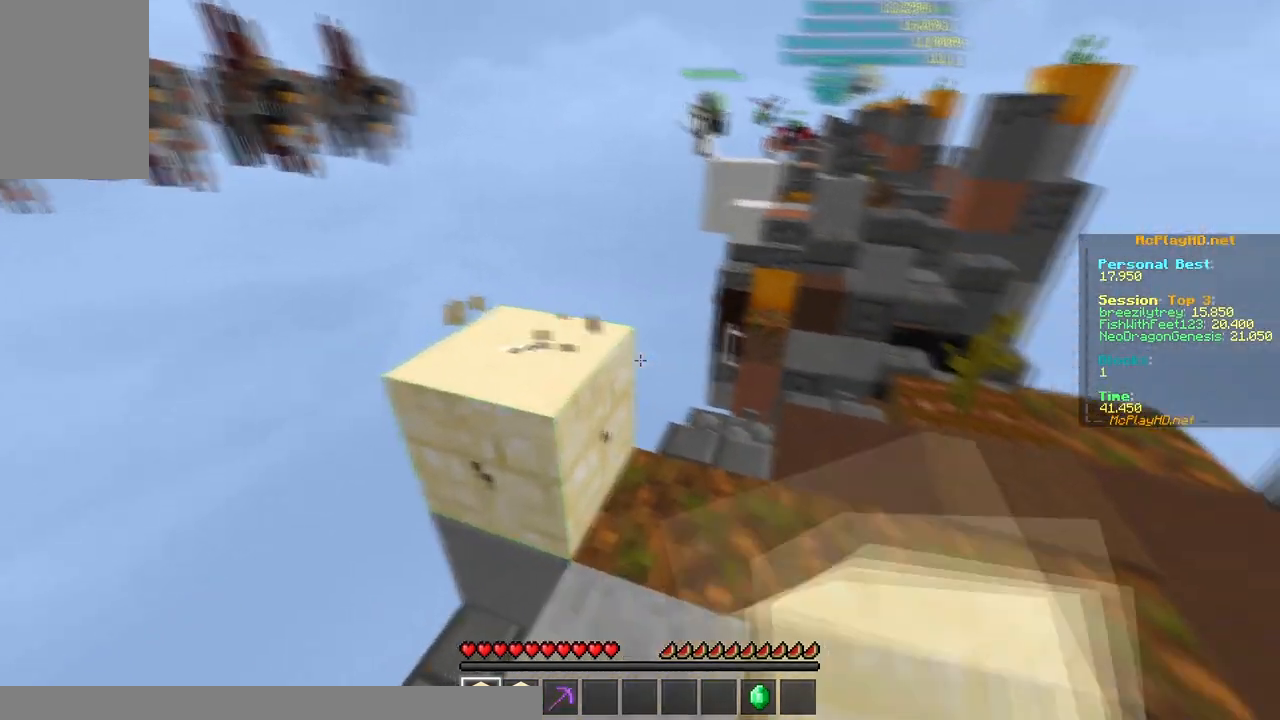
{"keys": ["a"], "mouse": [], "events": [[183, "w", "up"], [217, "d", "up"], [317, "mouse_left", "up"], [417, "a", "down"]]}
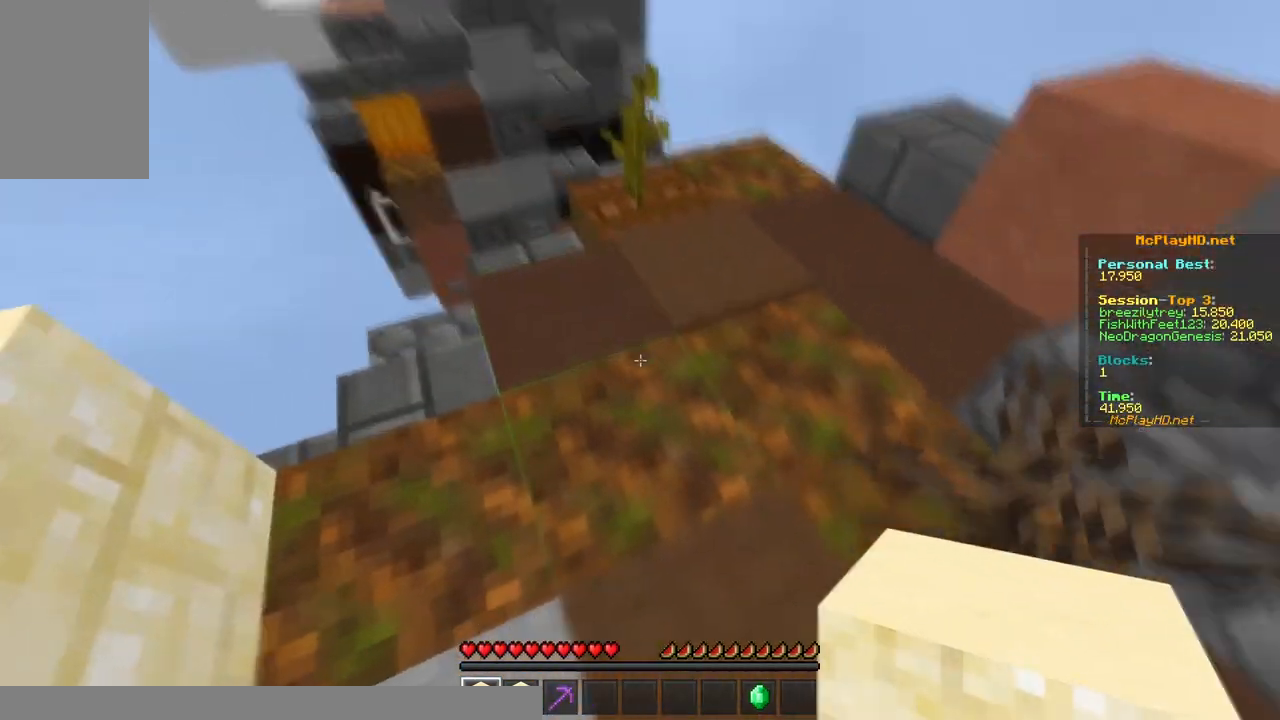
{"keys": ["a", "s"], "mouse": ["right"], "events": [[67, "s", "down"], [167, "mouse_right", "down"]]}
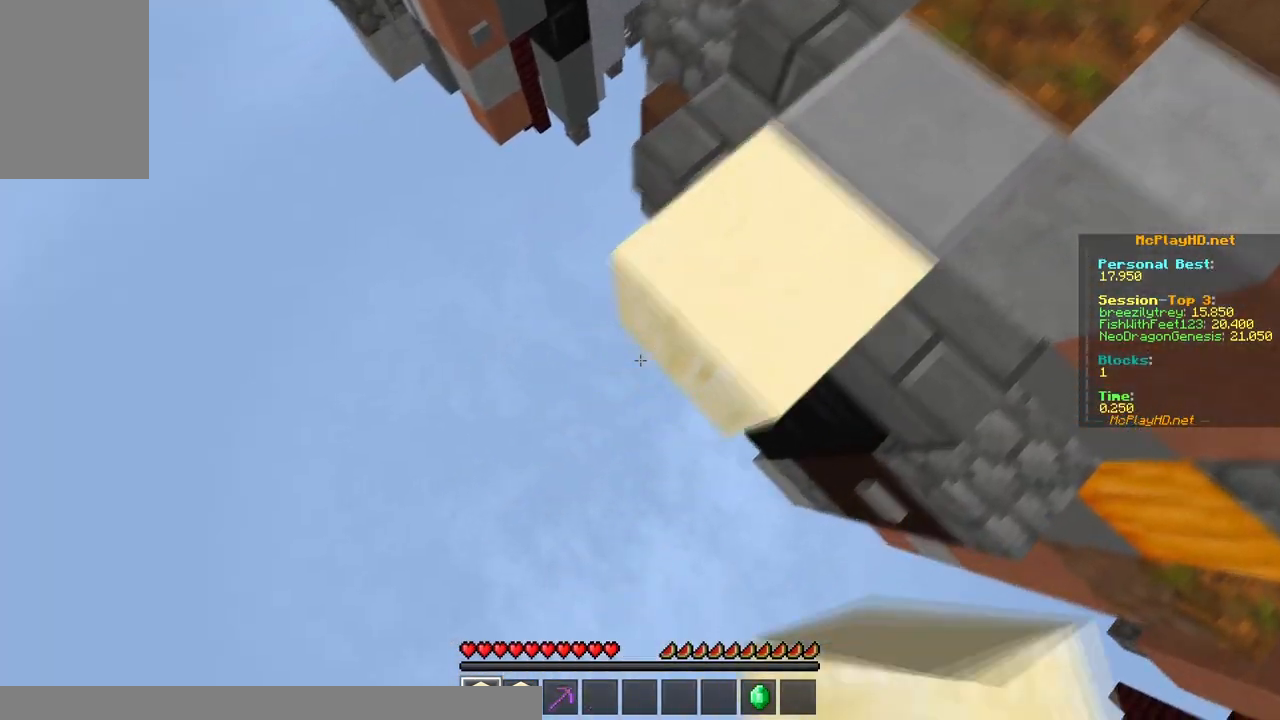
{"keys": ["w"], "mouse": [], "events": [[33, "space", "down"], [150, "space", "up"], [217, "mouse_right", "up"], [300, "a", "up"], [333, "s", "up"], [433, "w", "down"]]}
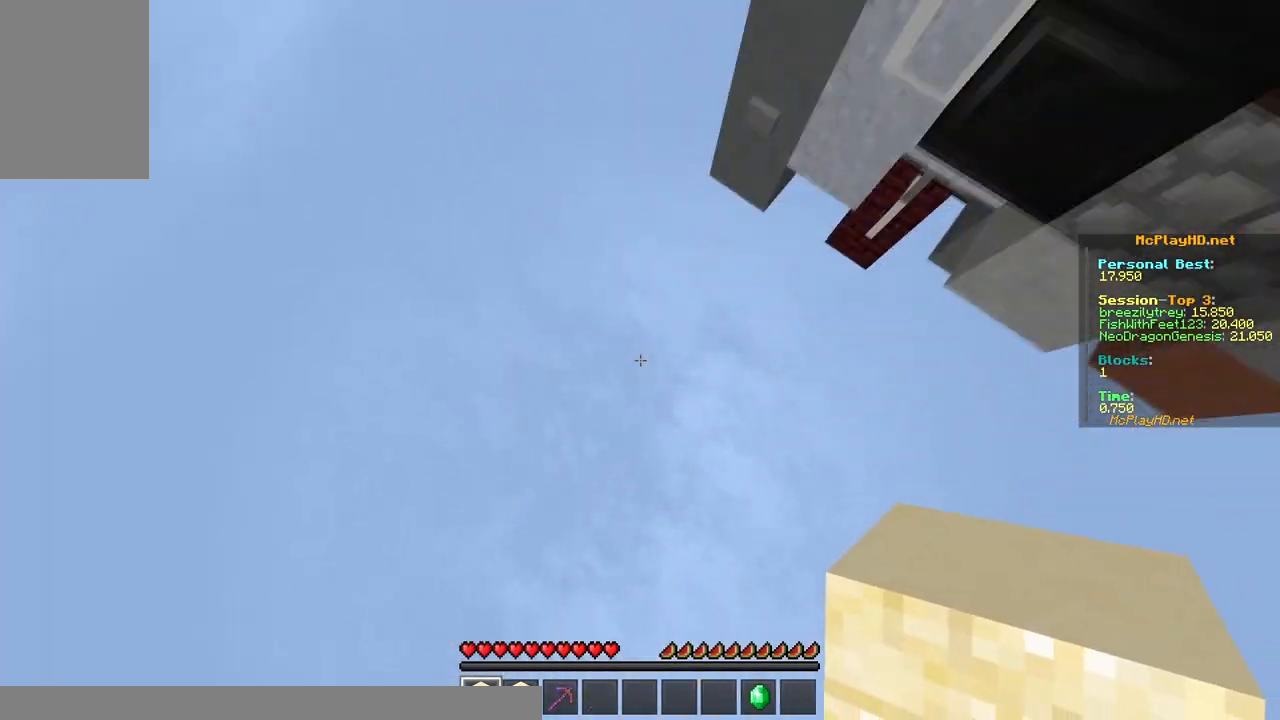
{"keys": ["a", "s"], "mouse": ["right"], "events": [[33, "a", "down"], [33, "mouse_right", "down"], [33, "s", "down"], [33, "w", "up"], [267, "space", "down"], [383, "space", "up"]]}
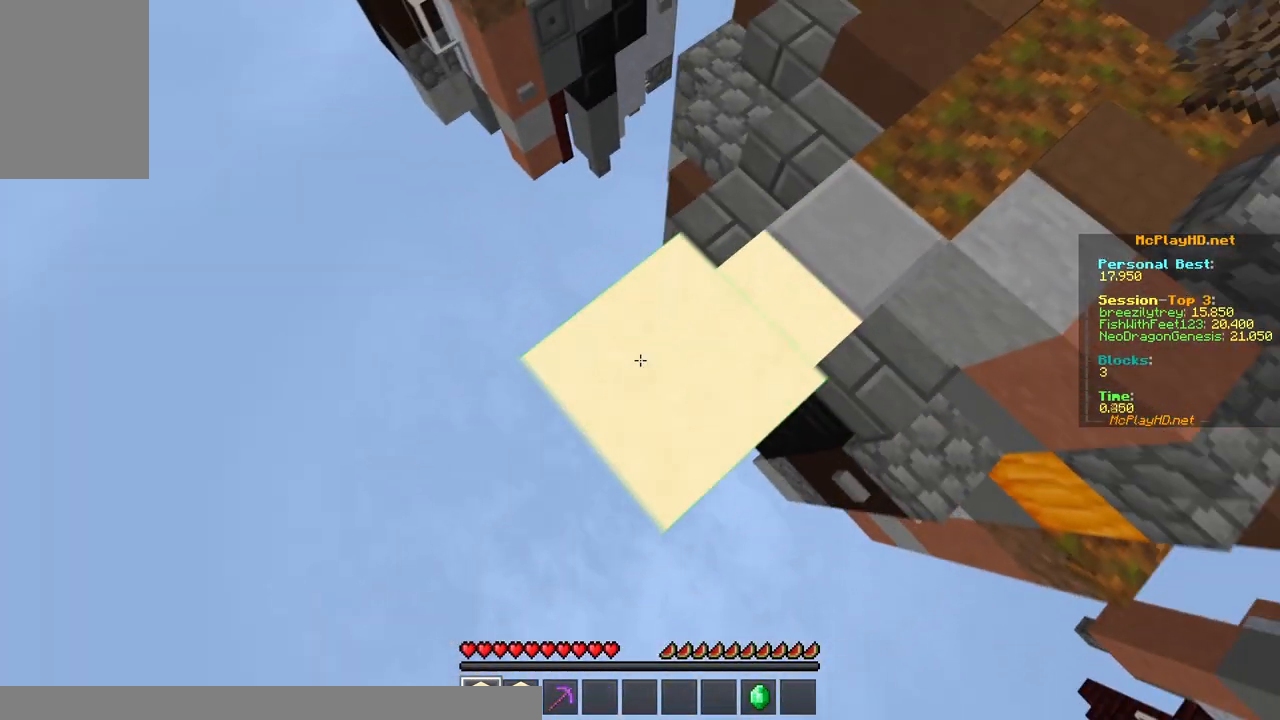
{"keys": ["a", "s", "space"], "mouse": ["right"], "events": [[450, "space", "down"]]}
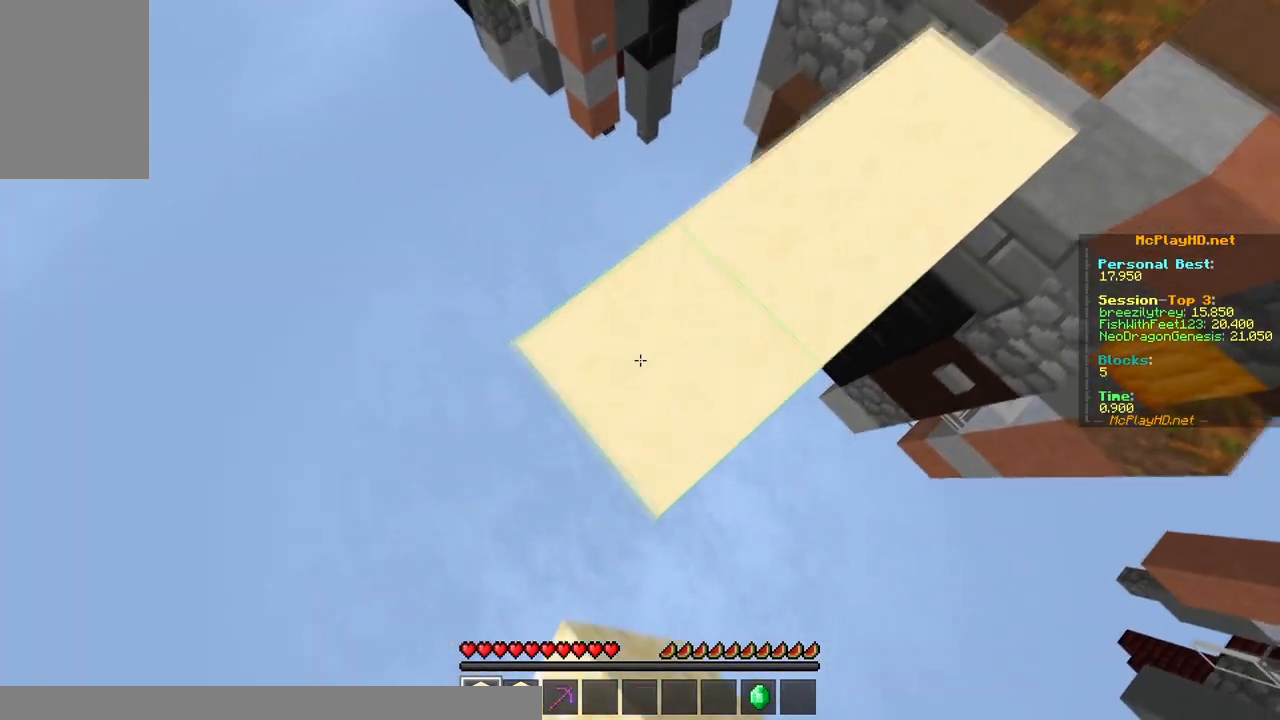
{"keys": ["a", "s"], "mouse": ["right"], "events": [[83, "space", "up"]]}
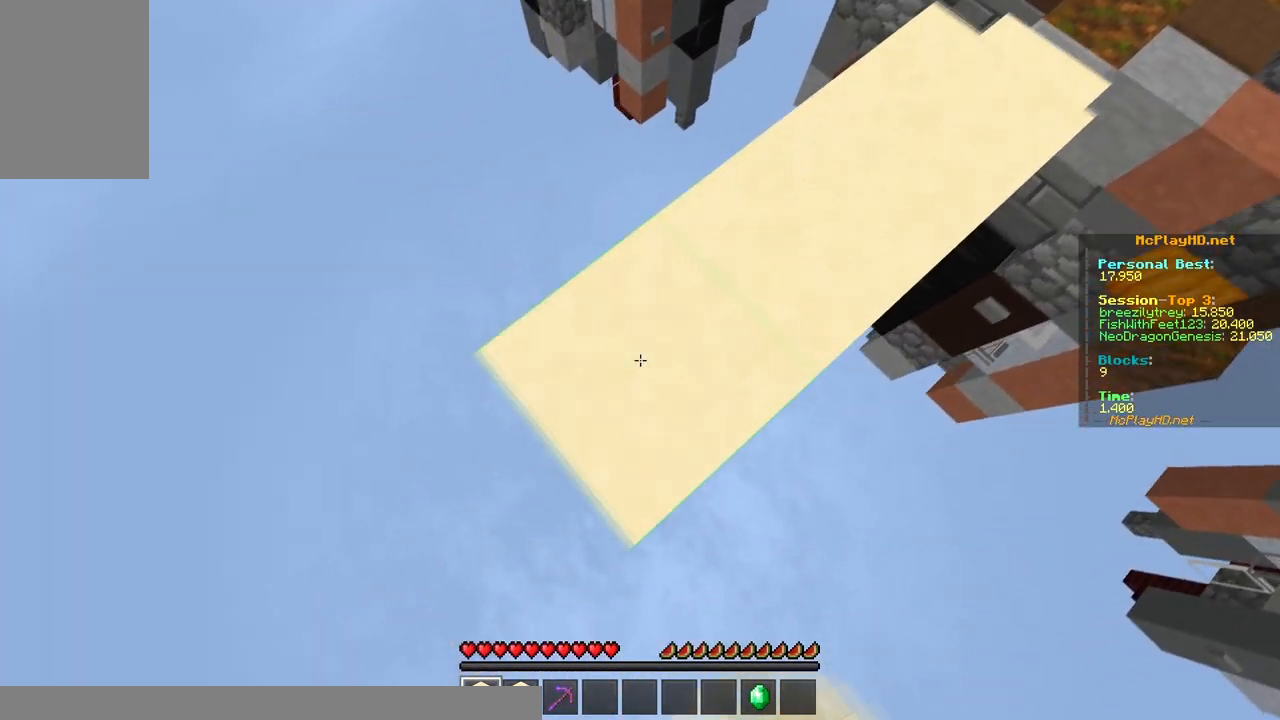
{"keys": ["a", "s"], "mouse": ["right"], "events": [[200, "space", "down"], [317, "space", "up"]]}
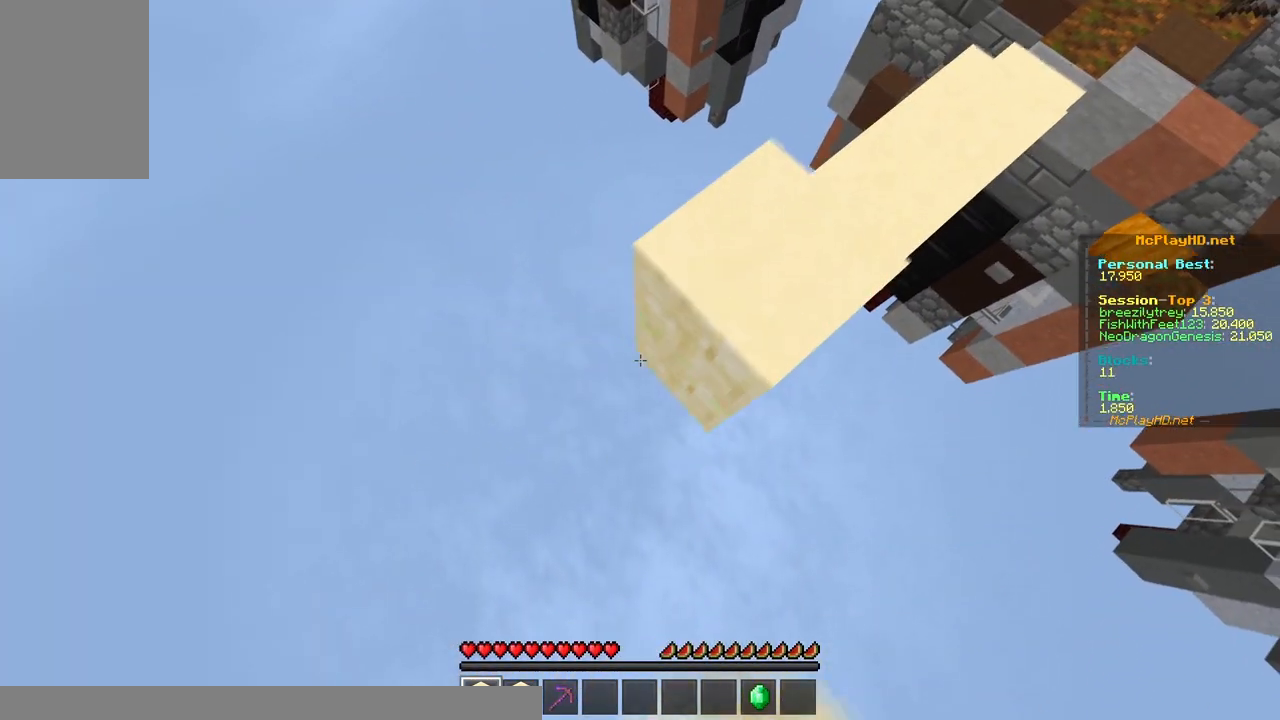
{"keys": [], "mouse": [], "events": [[317, "mouse_right", "up"], [367, "s", "up"], [433, "a", "up"]]}